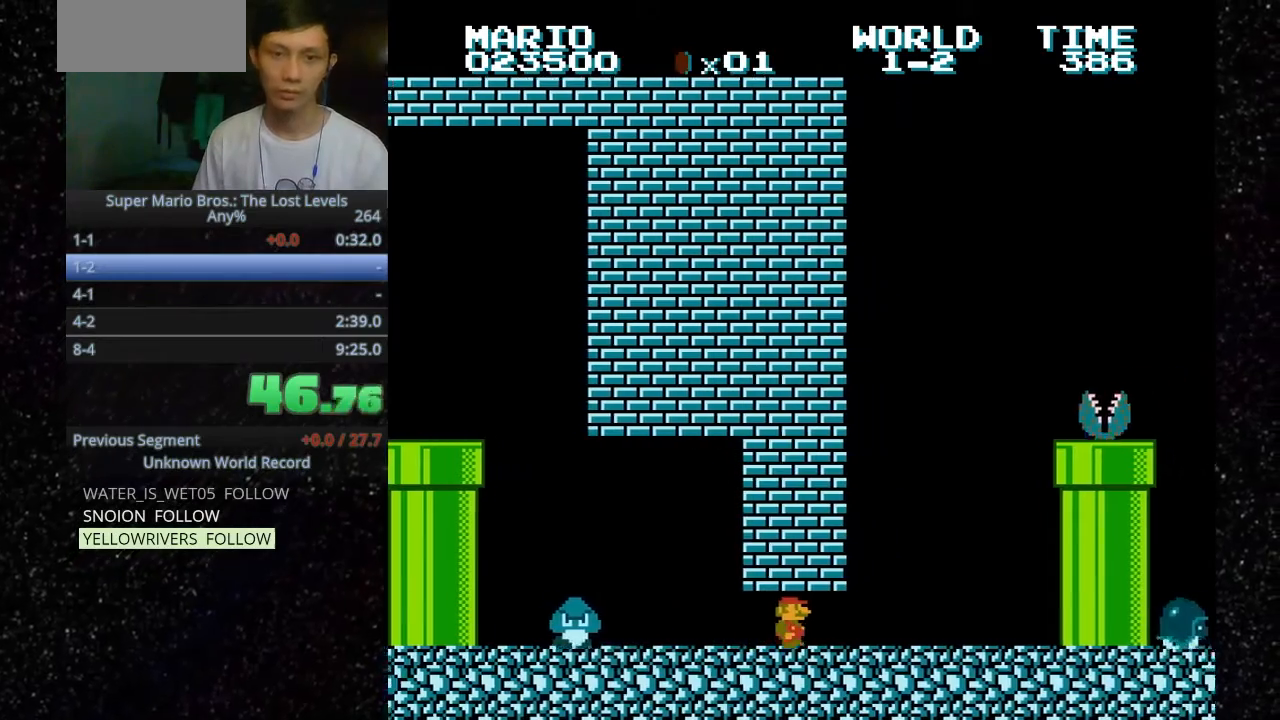
Gameplay with keyboard; each line is a JSON object with the keys held at the frame after it. "events" lists presses ("down") and releases ("up") of ".", "f", "g", "h", "o" and "t" between this image and that frame as [ms after this image, input, new state], when the widget could be followed in between. No other keys are recorded. Mouse input is not recorded.
{"keys": [".", "h", "o"], "events": [[300, ".", "down"]]}
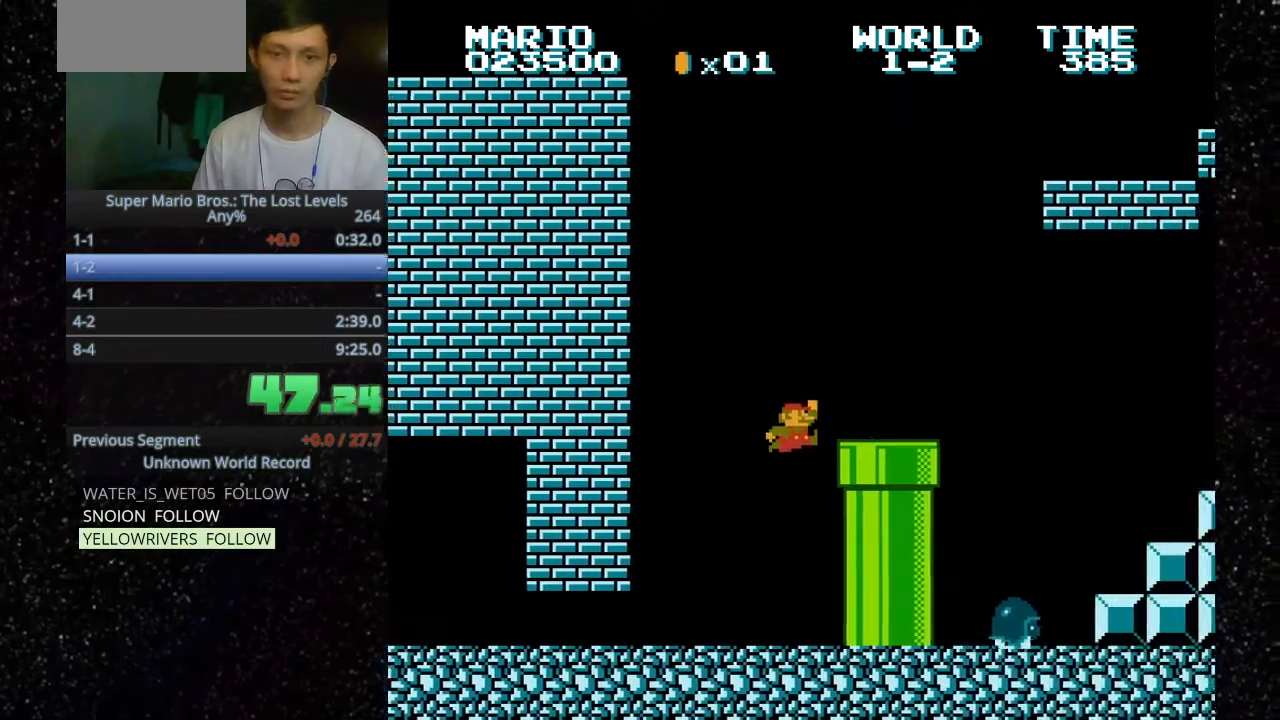
{"keys": [".", "h", "o"], "events": [[33, ".", "up"], [33, "h", "up"], [67, "f", "down"], [167, ".", "down"], [200, "f", "up"], [200, "h", "down"]]}
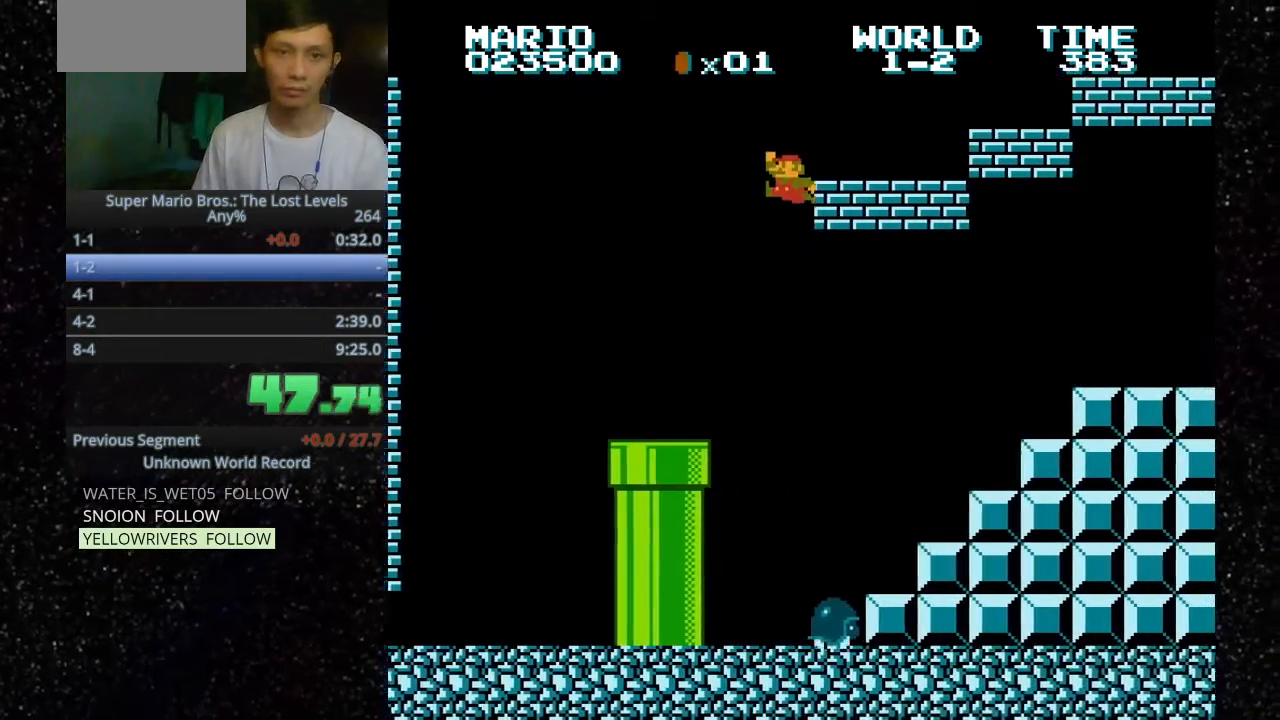
{"keys": ["h", "o"], "events": [[167, ".", "up"], [267, ".", "down"], [467, ".", "up"]]}
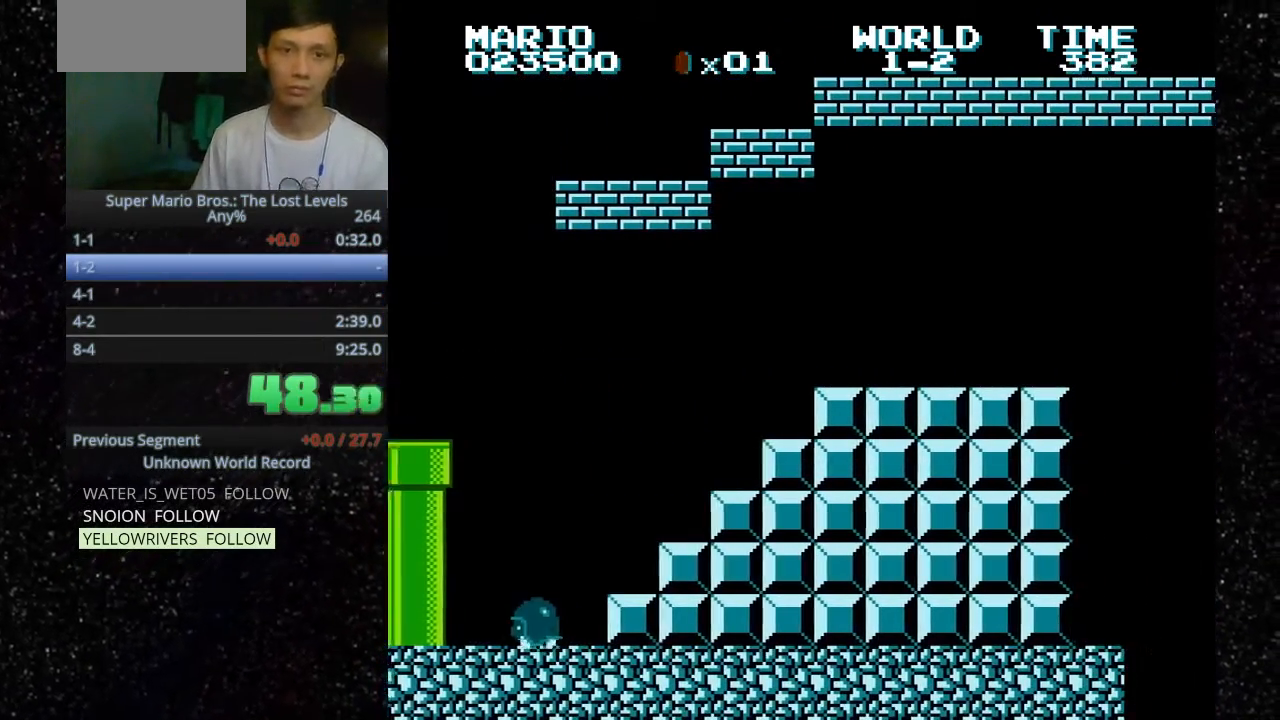
{"keys": ["h", "o"], "events": []}
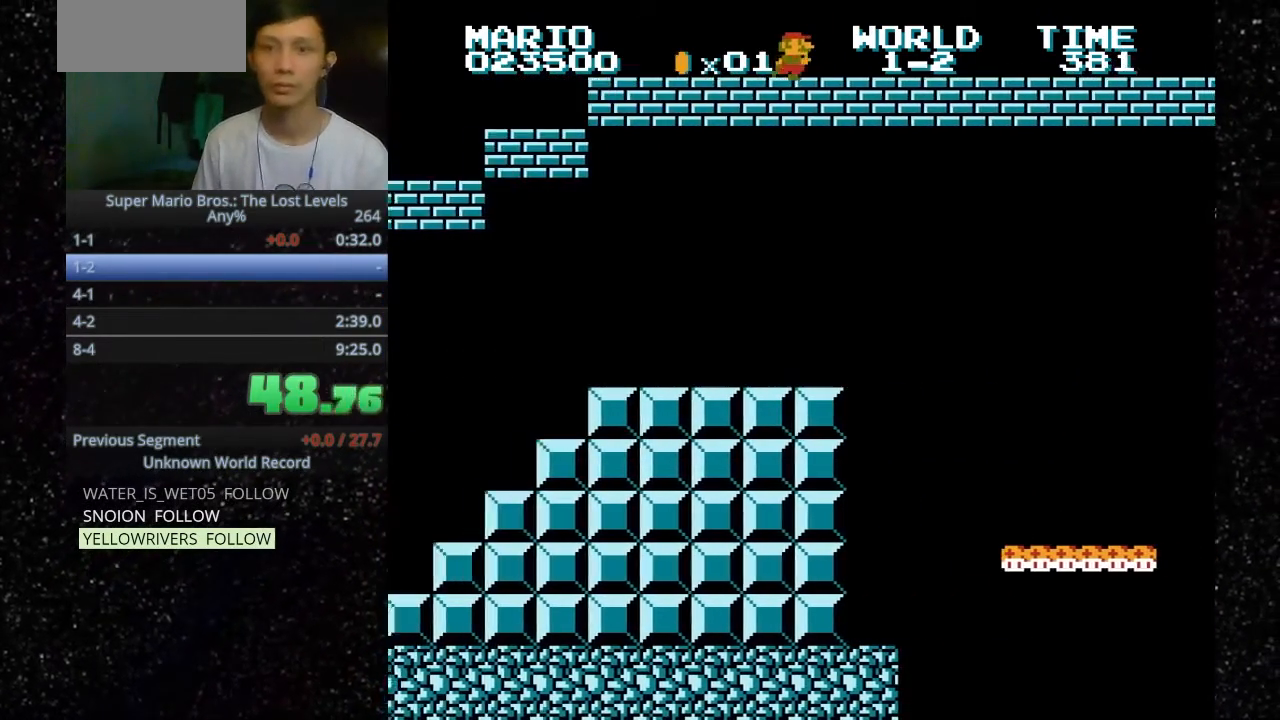
{"keys": ["h", "o"], "events": []}
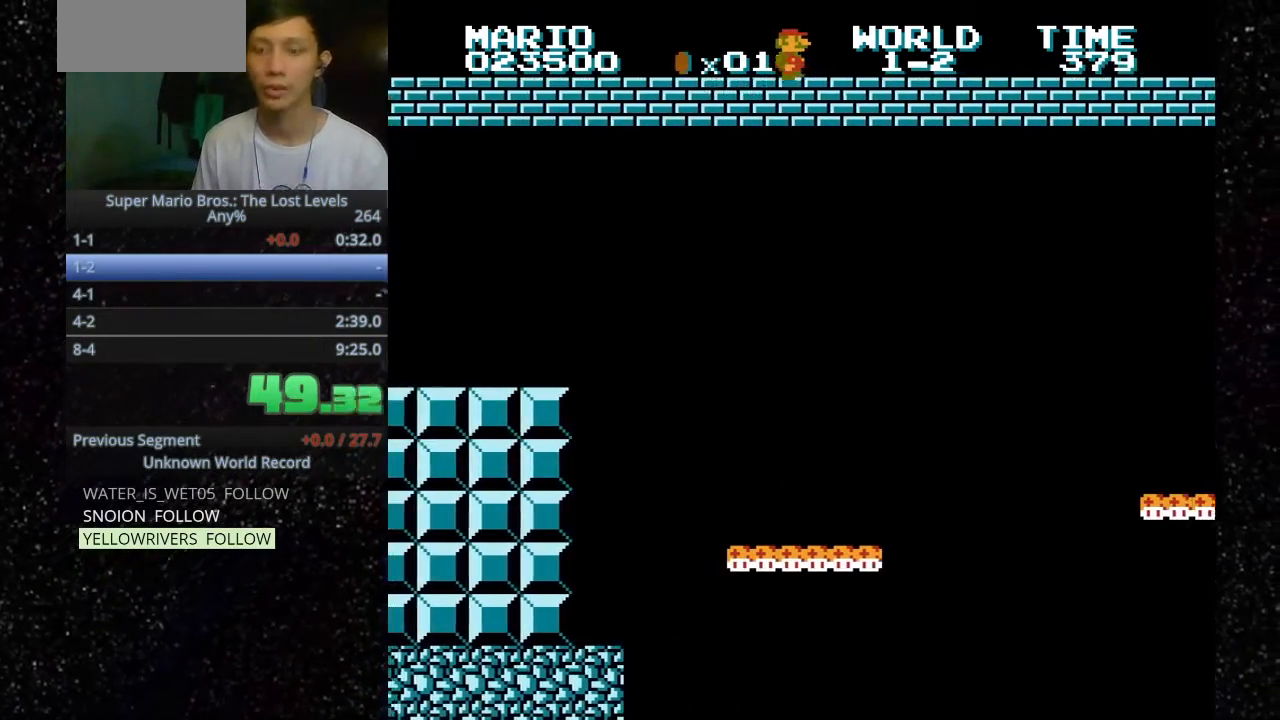
{"keys": ["h", "o"], "events": []}
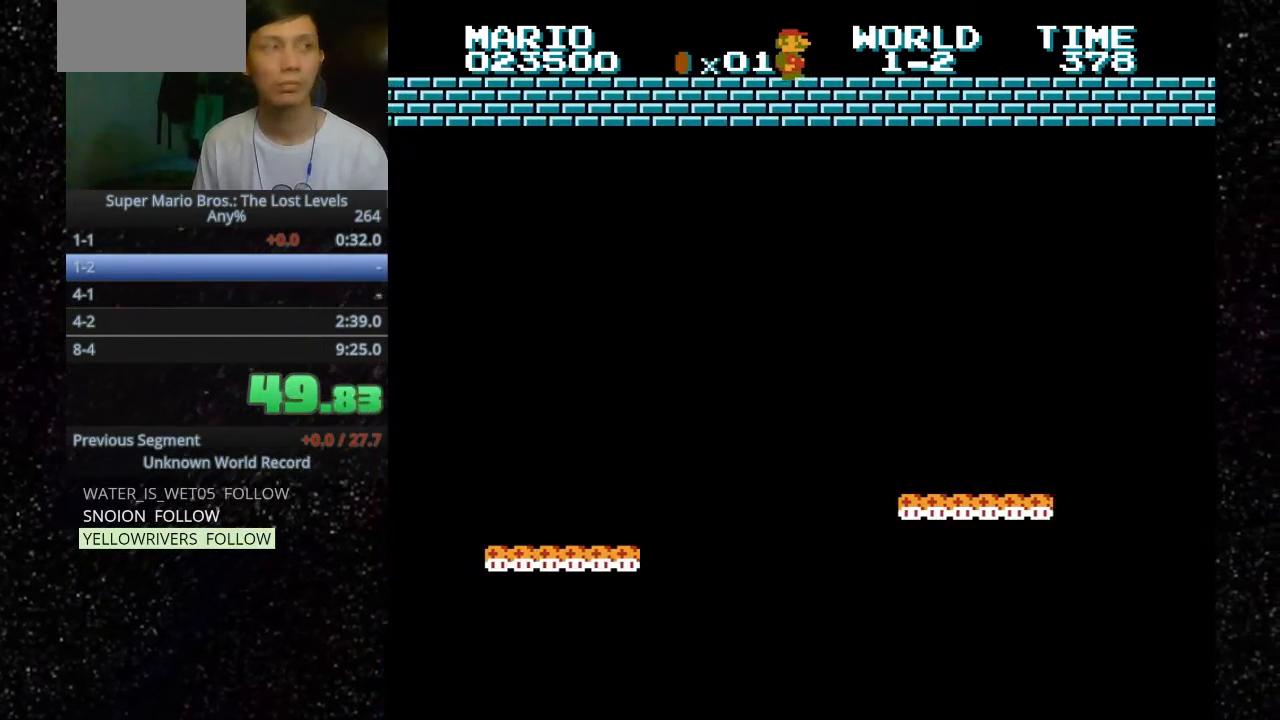
{"keys": ["h", "o"], "events": []}
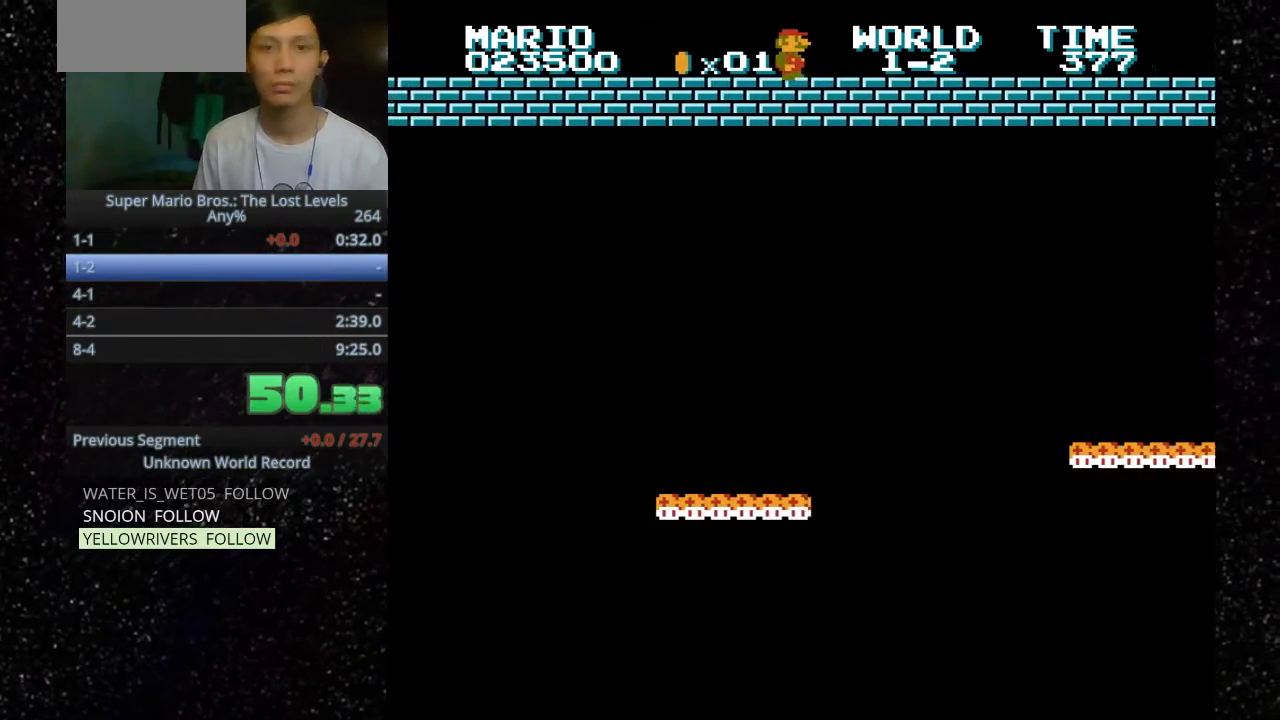
{"keys": ["h", "o"], "events": []}
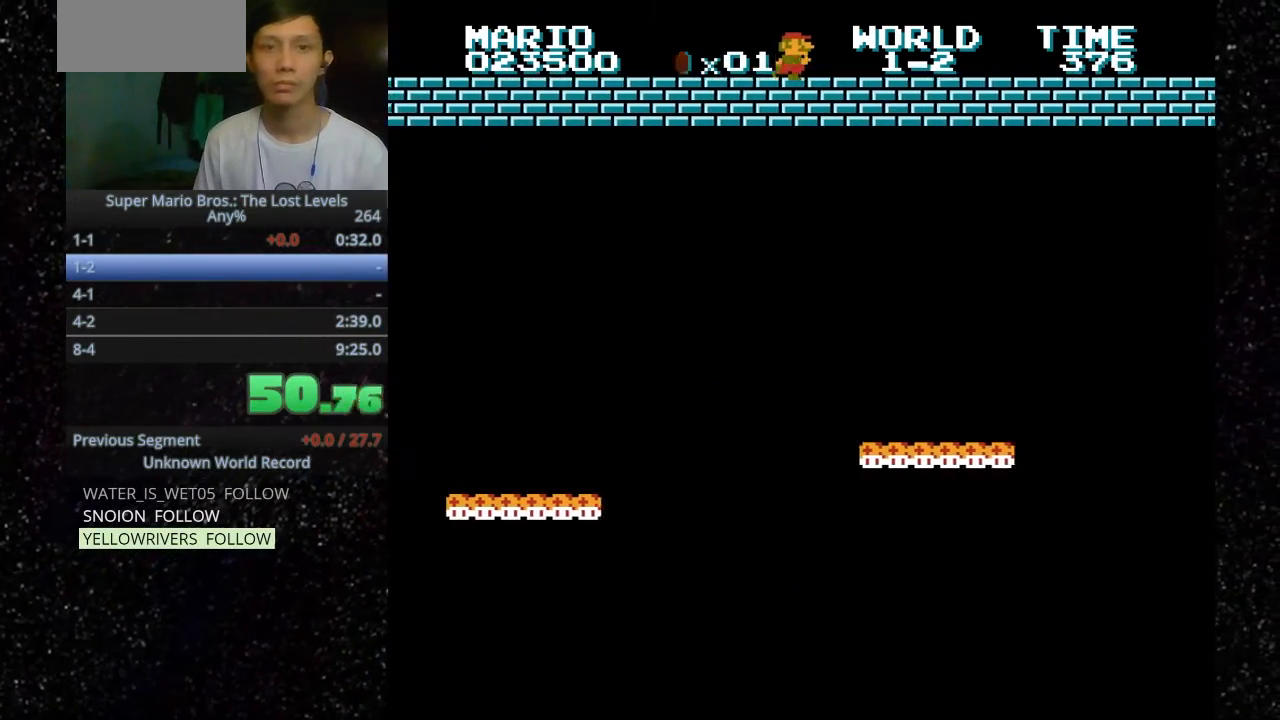
{"keys": ["h", "o"], "events": []}
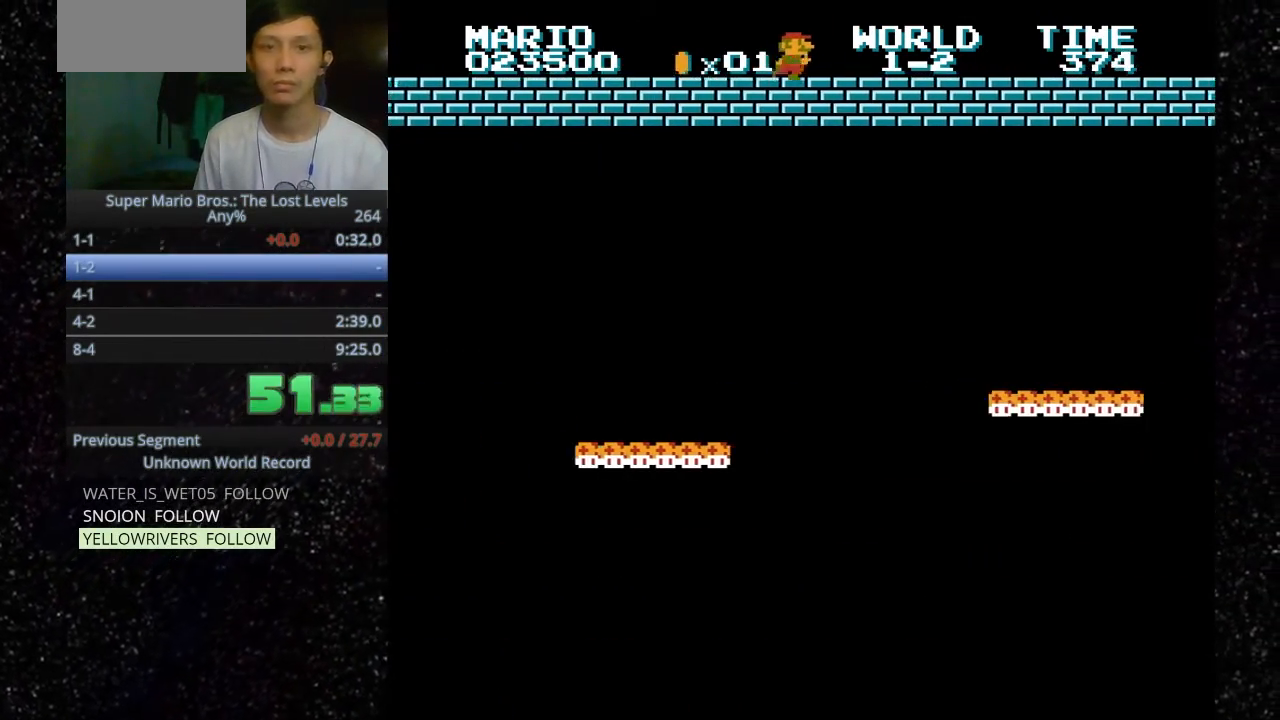
{"keys": ["h", "o"], "events": []}
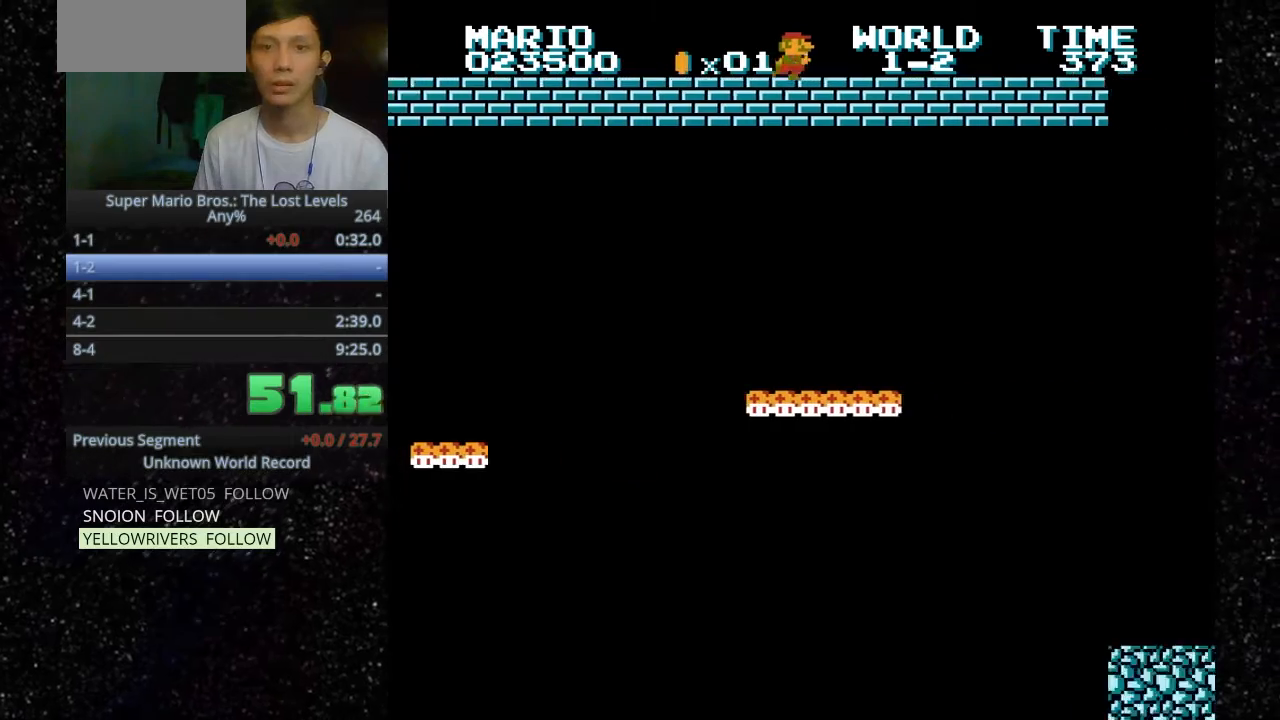
{"keys": ["h", "o"], "events": []}
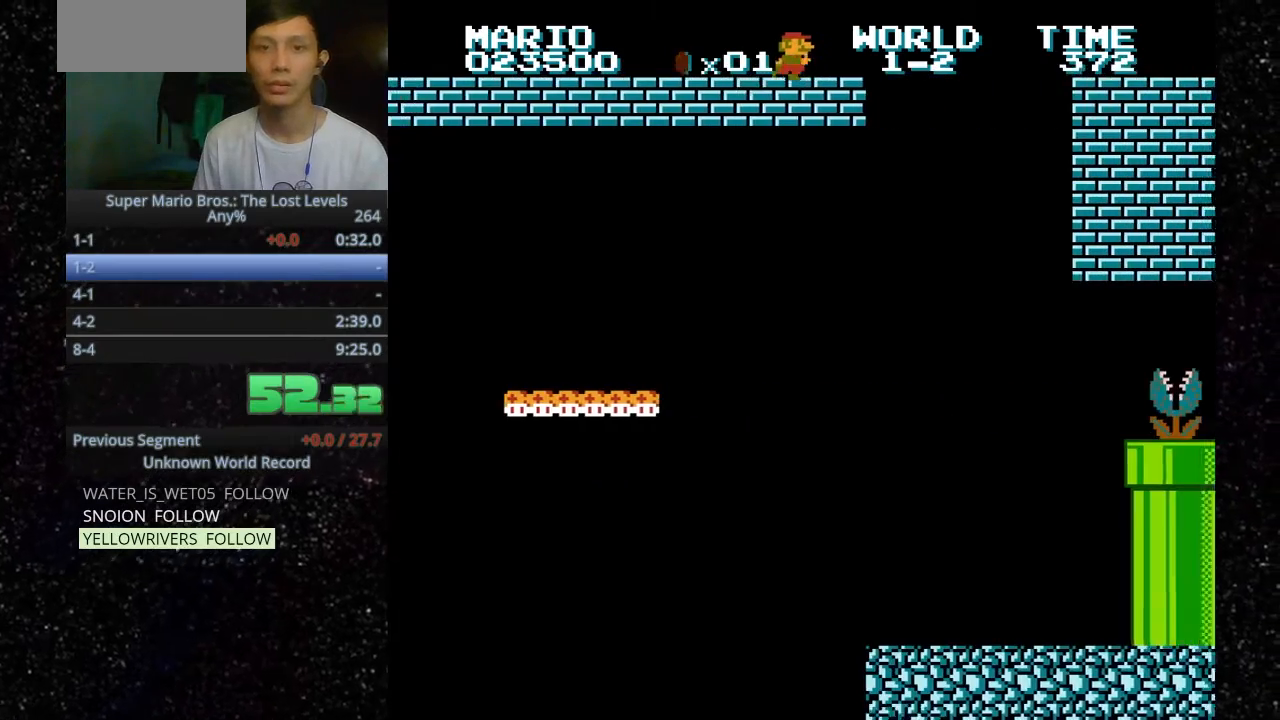
{"keys": [".", "h", "o"], "events": [[133, ".", "down"]]}
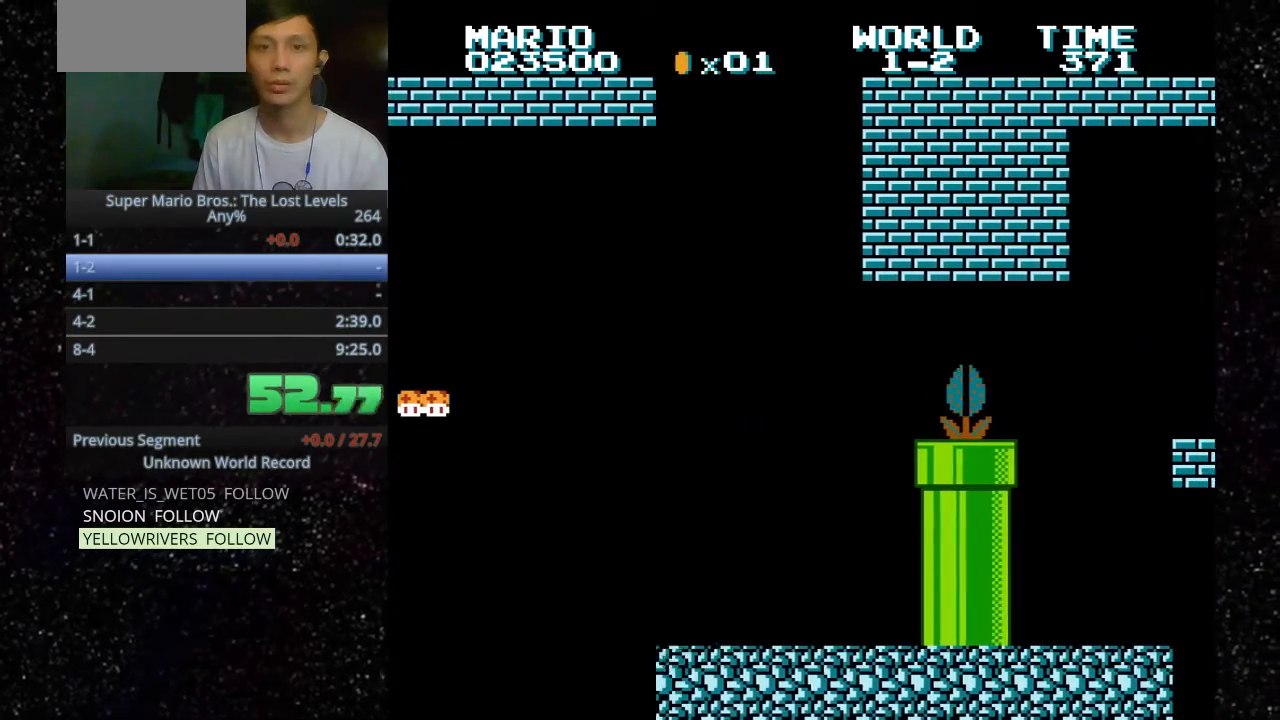
{"keys": ["h", "o"], "events": [[200, ".", "up"]]}
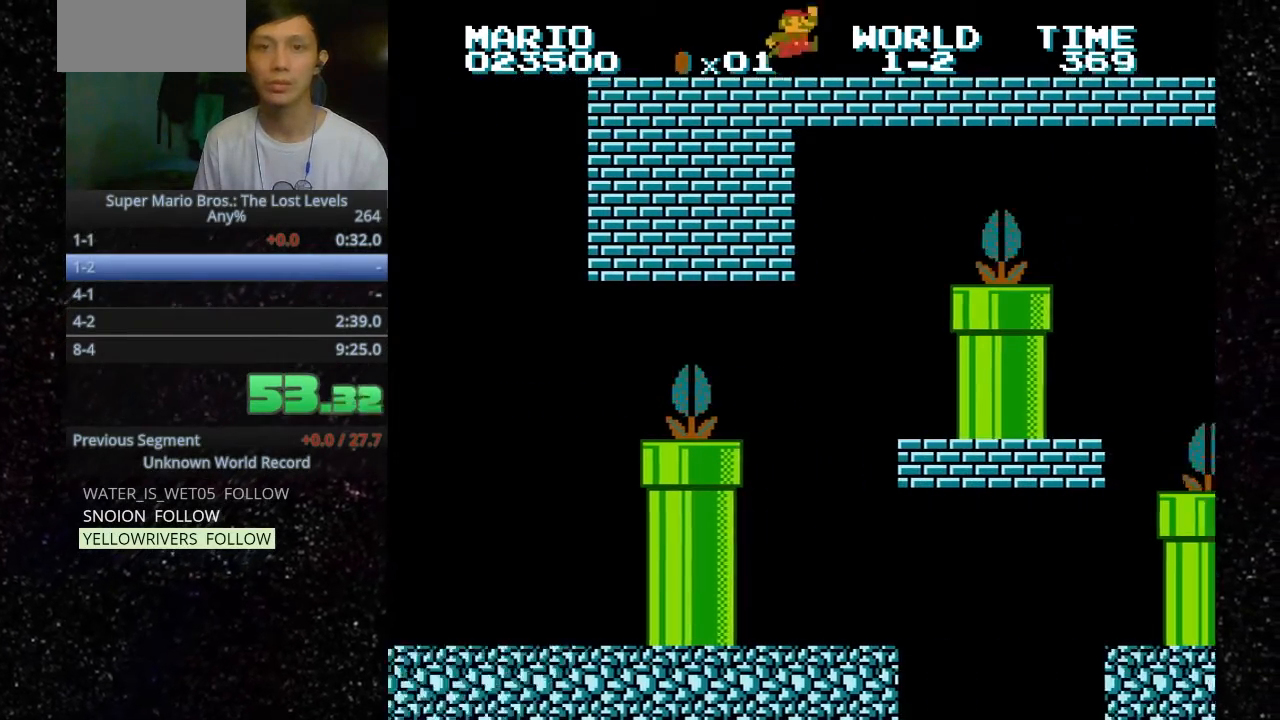
{"keys": ["h", "o"], "events": []}
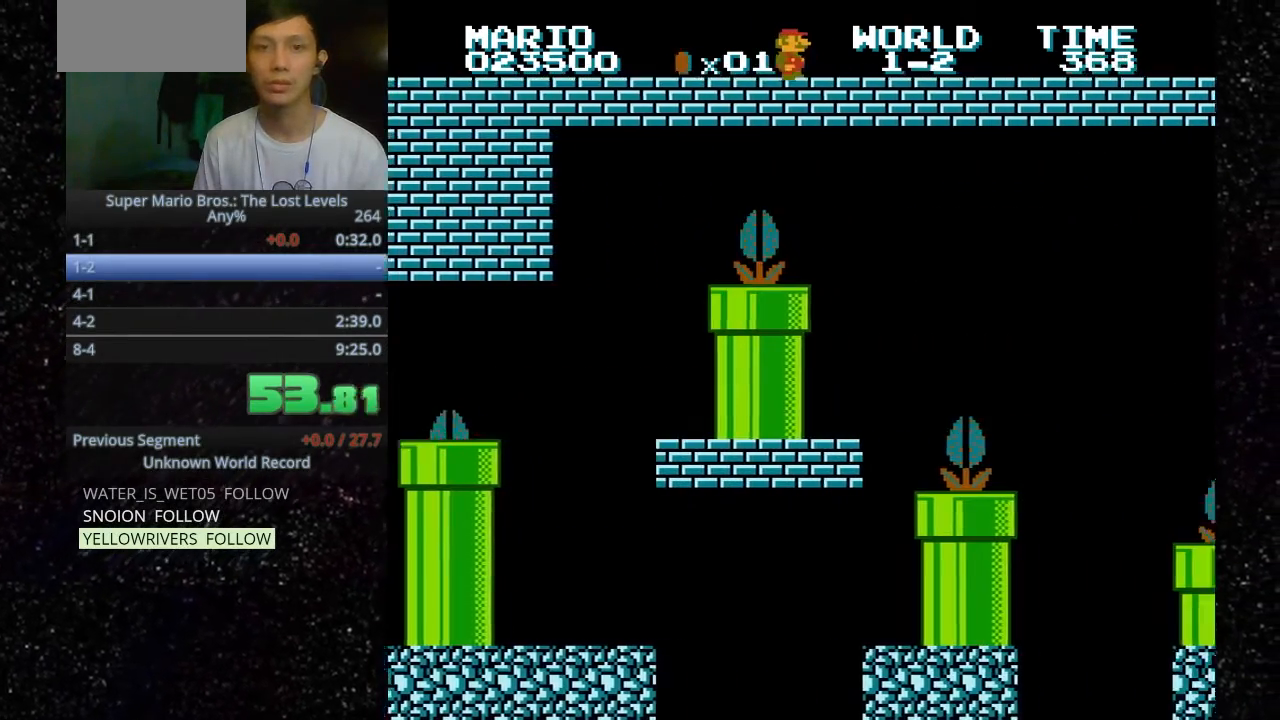
{"keys": ["h", "o"], "events": []}
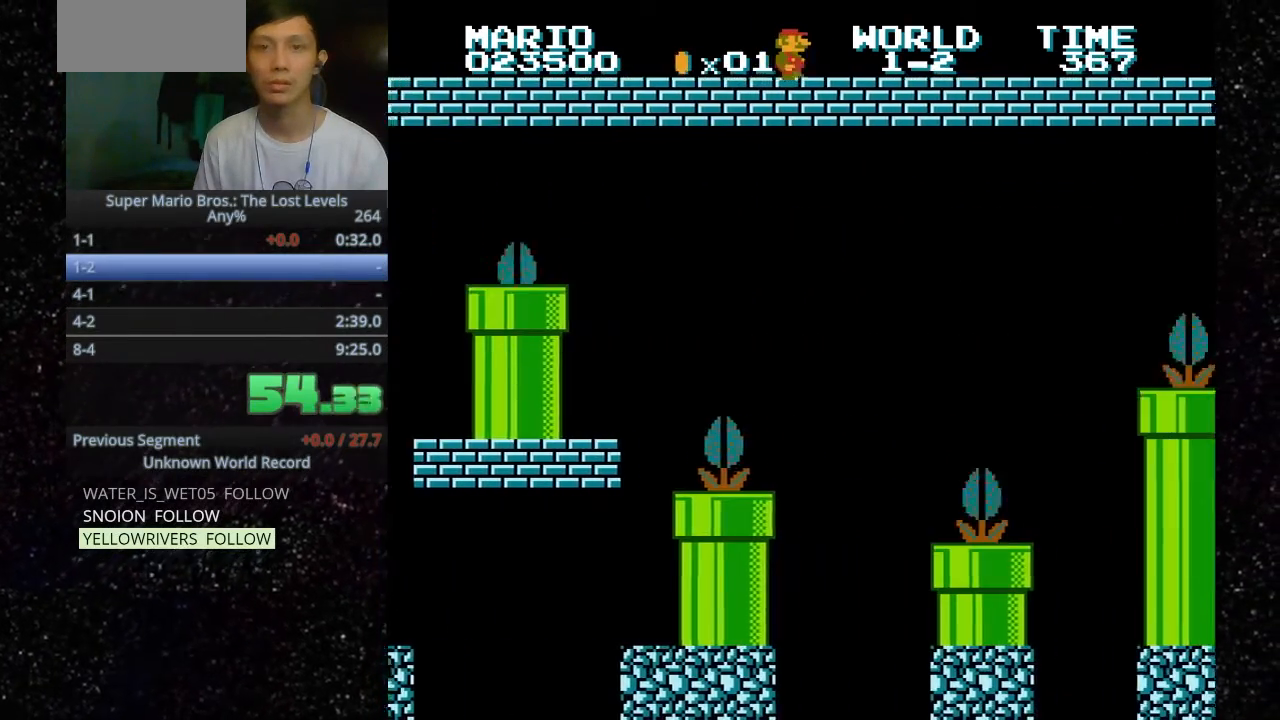
{"keys": ["h", "o"], "events": []}
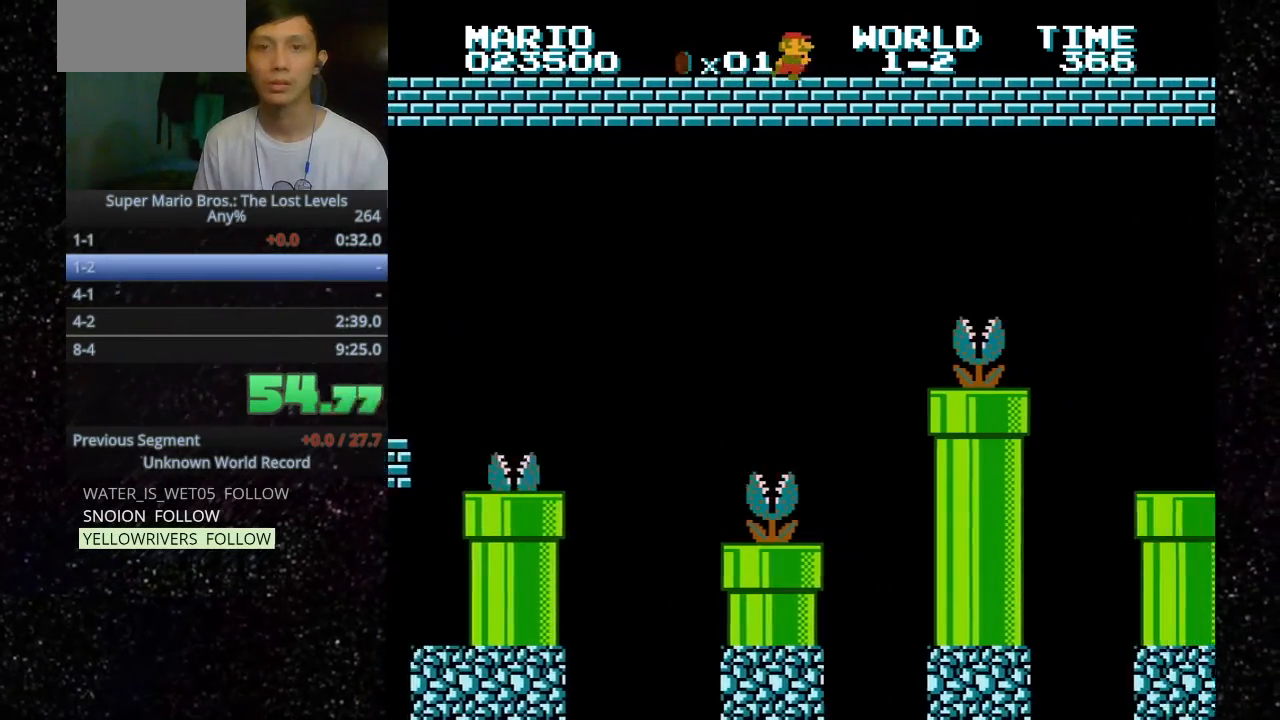
{"keys": ["h", "o"], "events": []}
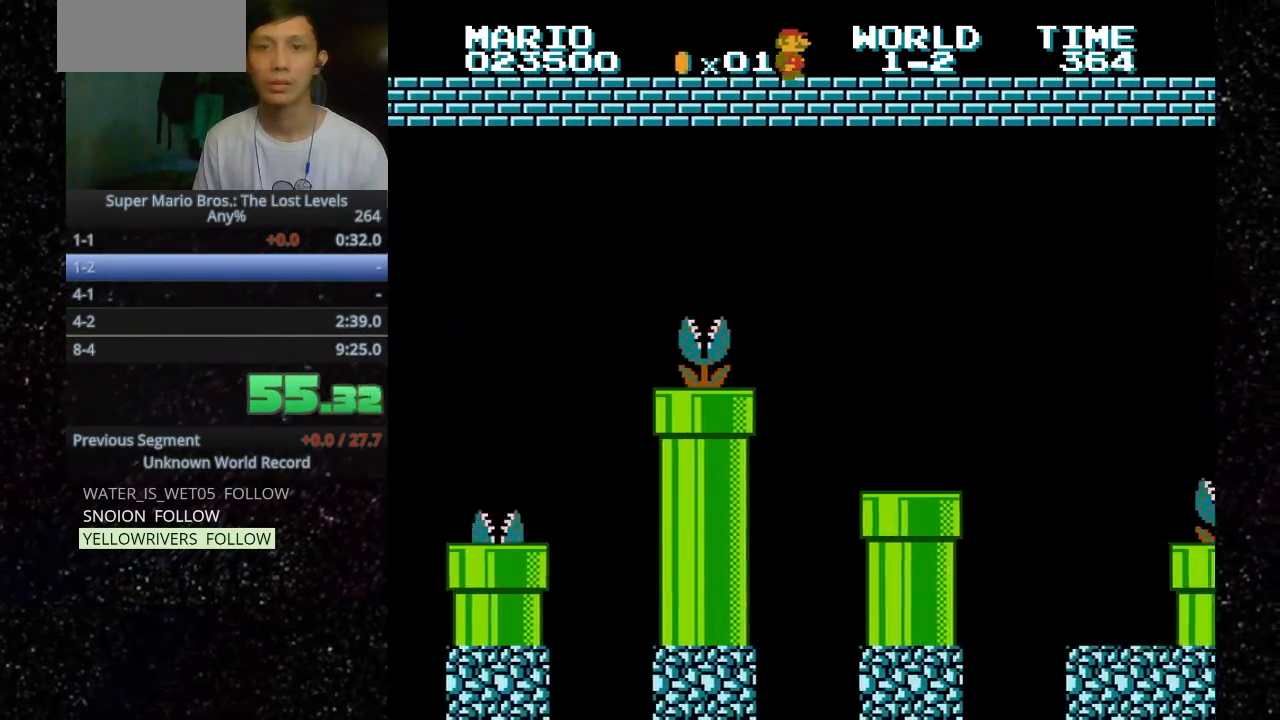
{"keys": ["h", "o"], "events": []}
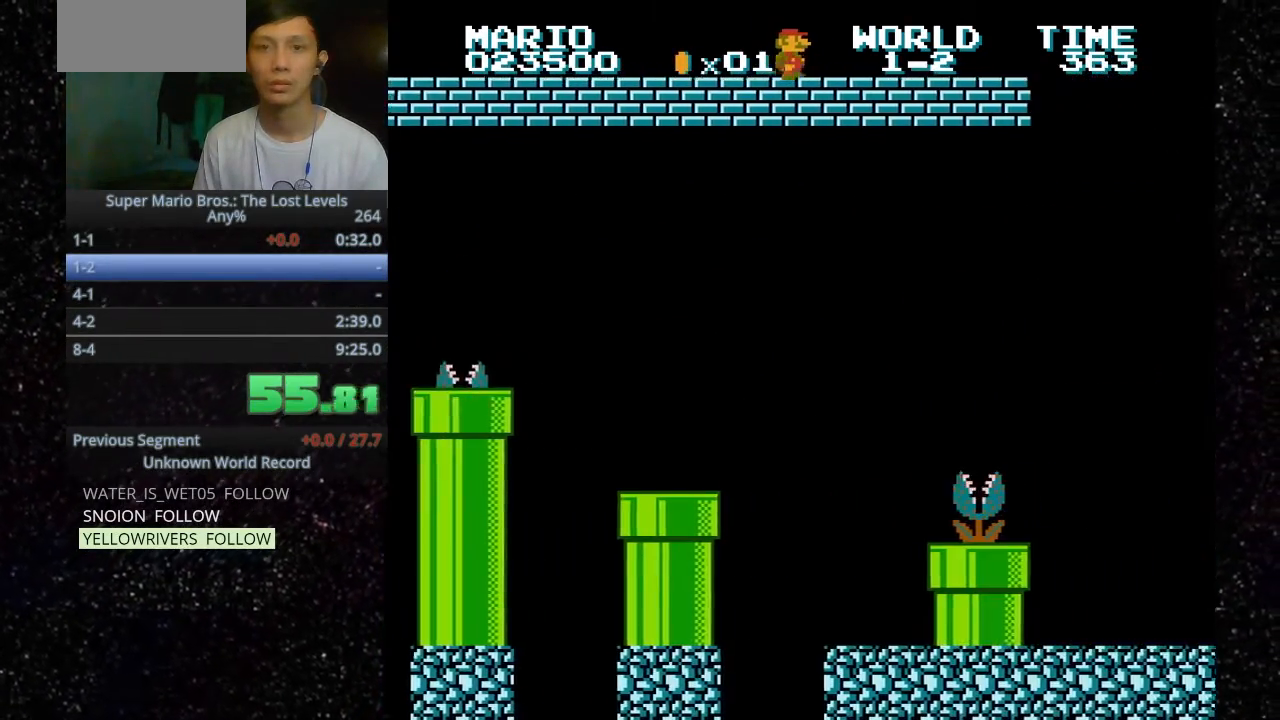
{"keys": [".", "h", "o"], "events": [[367, ".", "down"]]}
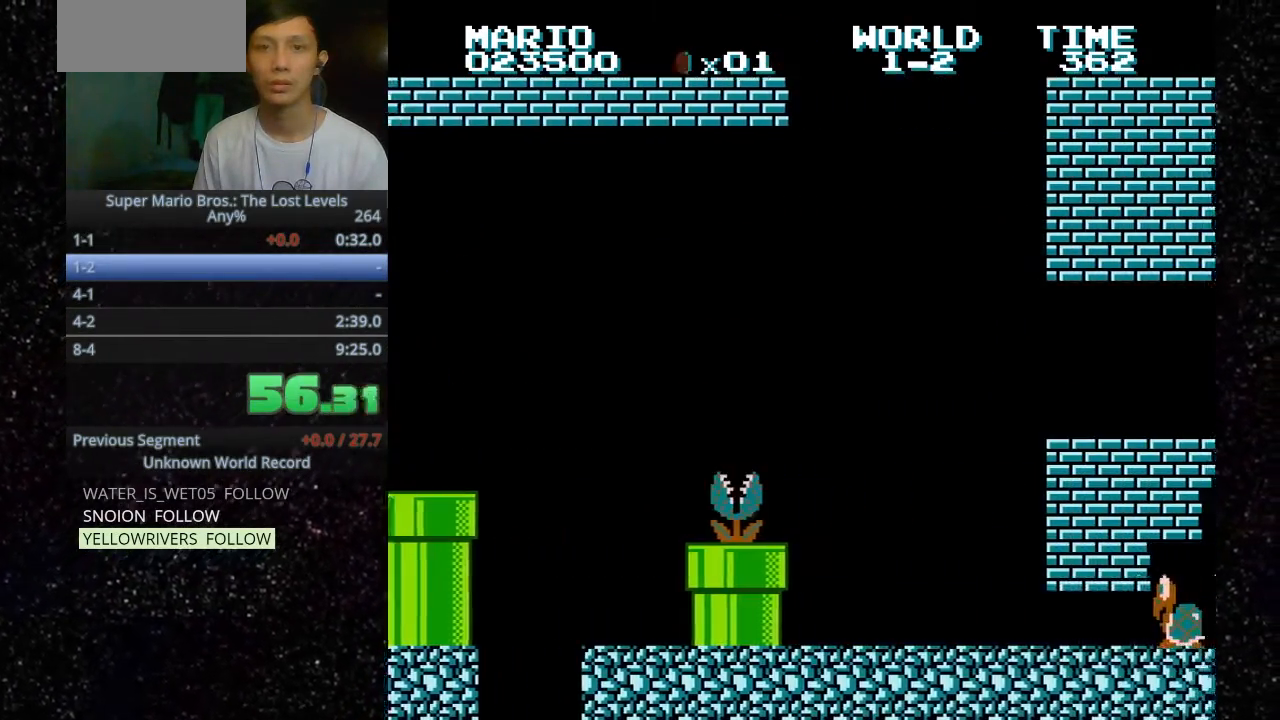
{"keys": [".", "h", "o"], "events": []}
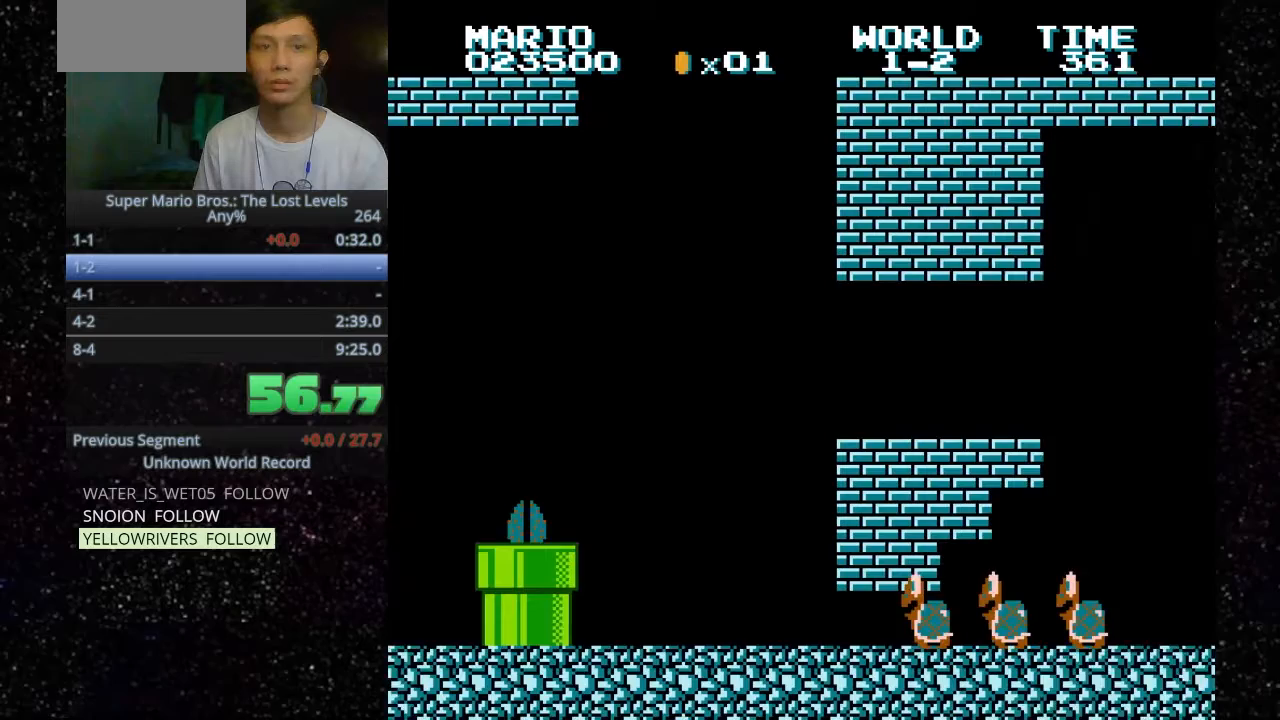
{"keys": ["h", "o"], "events": [[133, ".", "up"], [433, ".", "down"], [467, ".", "up"]]}